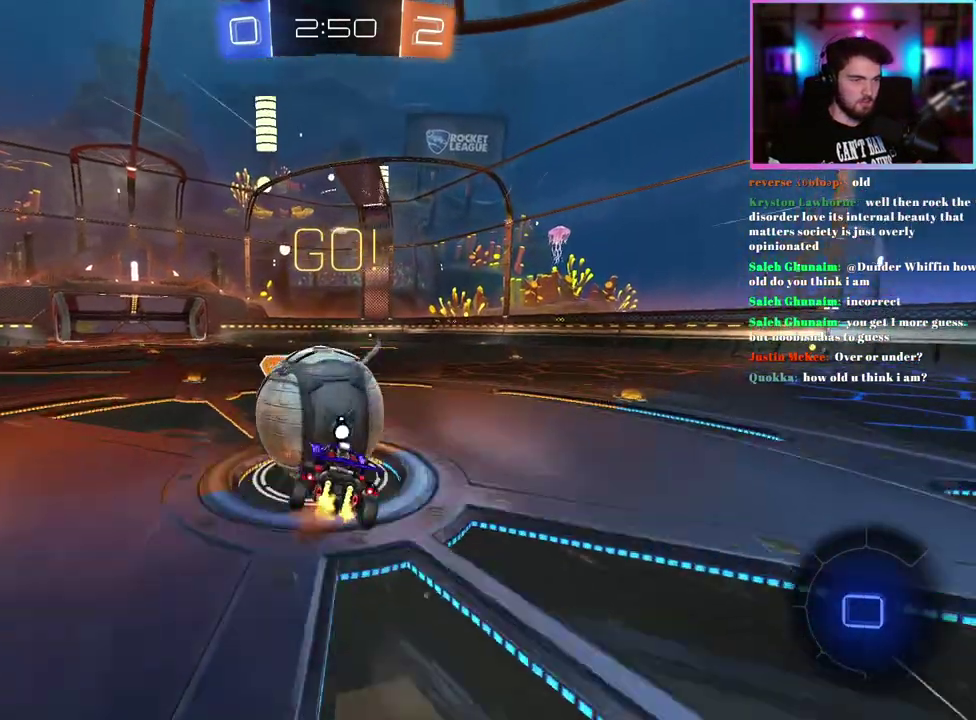
Gameplay with a controller (PlayStation layout); each line is a JSON object with the inputs held at the frame after it. "events" lists button and stick changes between this image and that frame as [ms after this image, input, new state], when the widget could be followed in between. This document gives stick clicks only as held states, not as events. Not read: right_stick.
{"buttons": ["R2"], "left_stick": "center", "events": [[50, "left_stick", "right"], [167, "R1", "up"], [267, "left_stick", "center"]]}
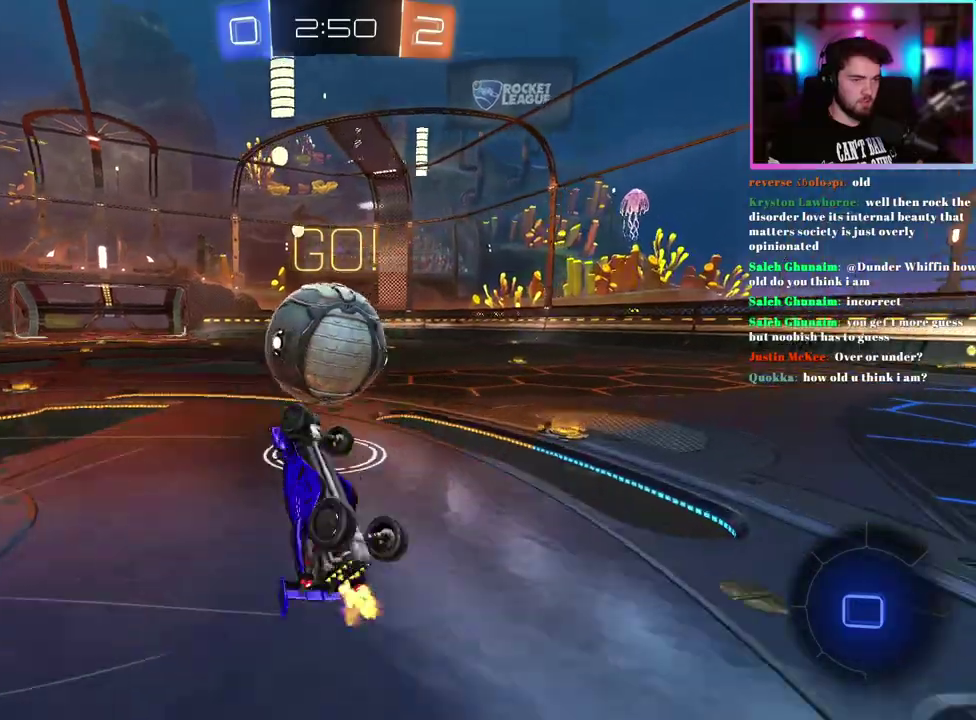
{"buttons": ["R2"], "left_stick": "up-left", "events": [[133, "left_stick", "up-left"], [233, "left_stick", "center"], [417, "left_stick", "up-left"]]}
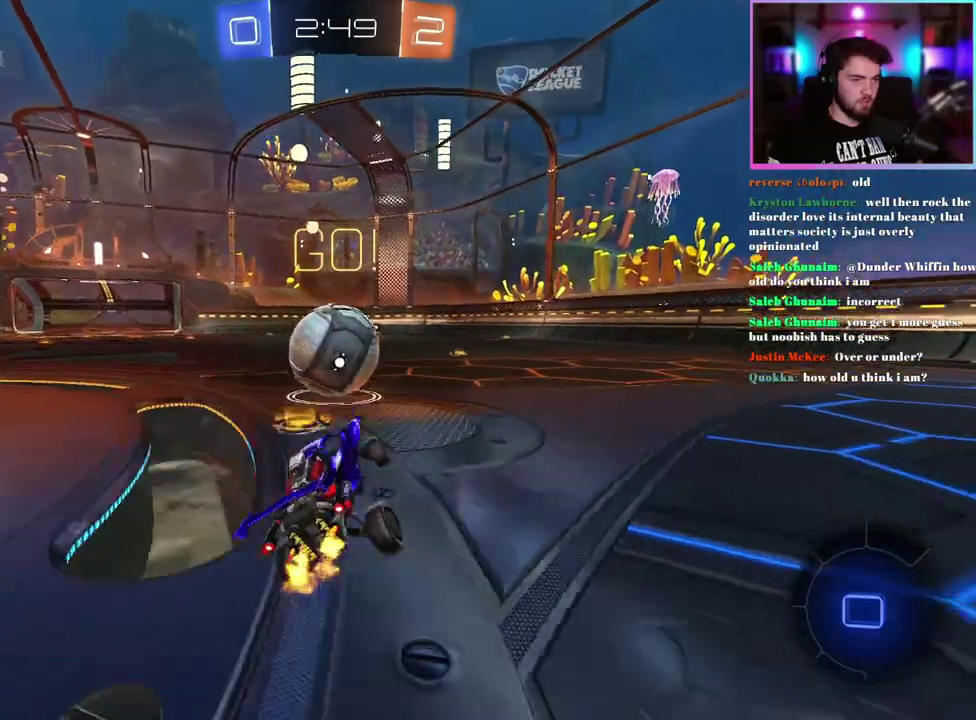
{"buttons": ["R2"], "left_stick": "down-right", "events": [[17, "left_stick", "center"], [83, "left_stick", "right"], [250, "left_stick", "center"], [467, "left_stick", "down-right"]]}
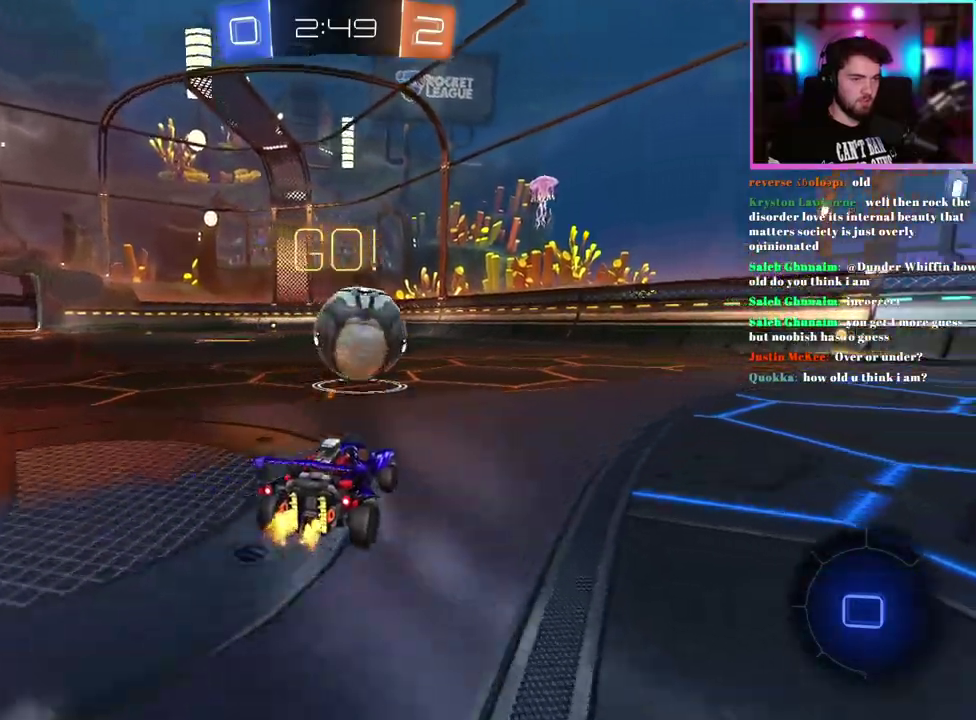
{"buttons": ["R2"], "left_stick": "center", "events": [[50, "SQUARE", "down"], [150, "SQUARE", "up"], [250, "left_stick", "center"], [267, "L2", "down"], [283, "R2", "up"], [400, "L2", "up"], [467, "R2", "down"]]}
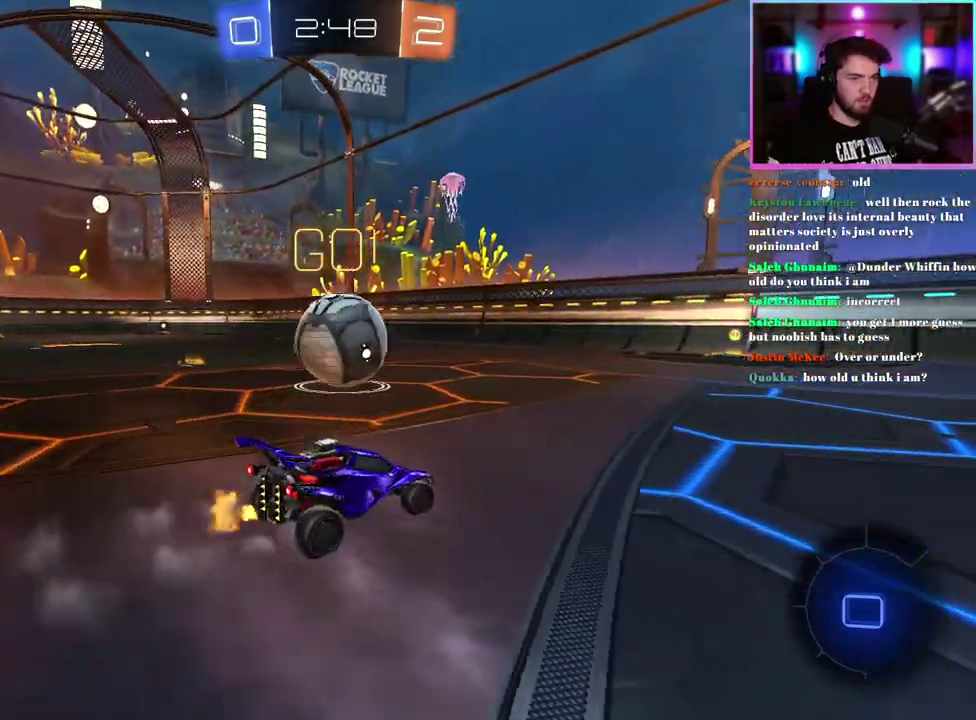
{"buttons": ["R2"], "left_stick": "center", "events": [[133, "left_stick", "right"], [167, "TRIANGLE", "down"], [217, "left_stick", "down-right"], [317, "TRIANGLE", "up"], [433, "left_stick", "center"]]}
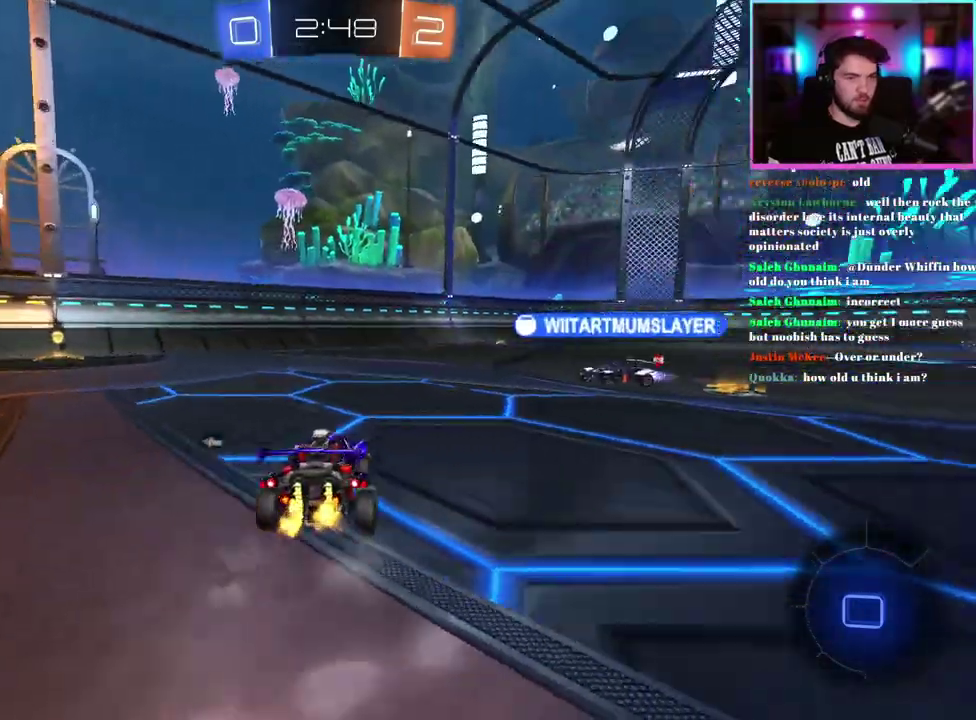
{"buttons": ["TRIANGLE", "R2"], "left_stick": "up-left", "events": [[183, "left_stick", "down-right"], [317, "left_stick", "center"], [400, "left_stick", "up-left"], [433, "TRIANGLE", "down"]]}
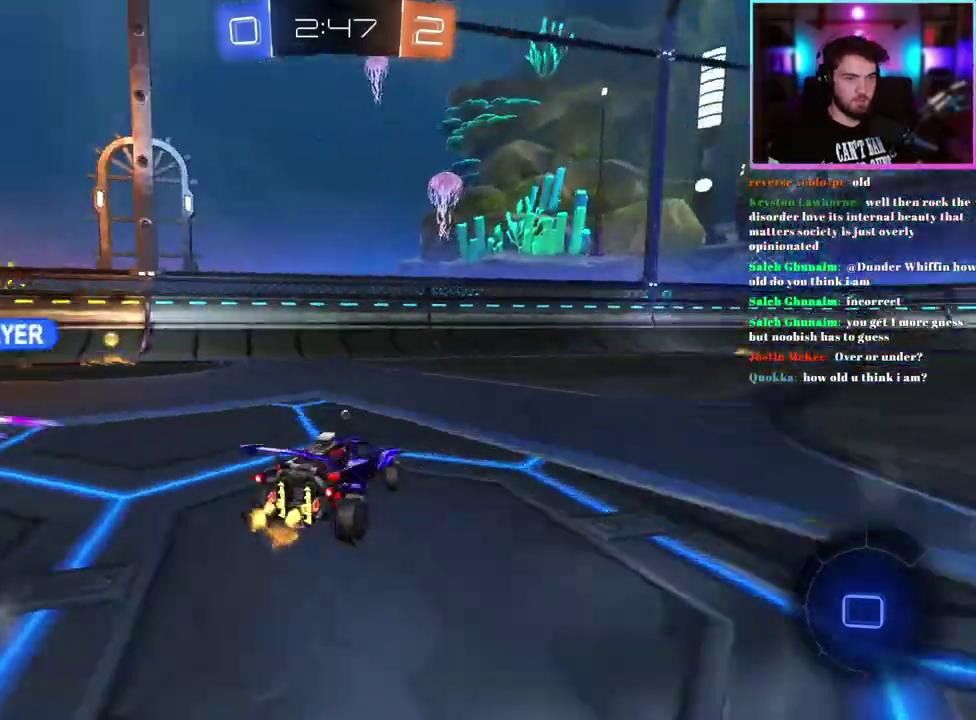
{"buttons": ["R2"], "left_stick": "center", "events": [[50, "TRIANGLE", "up"], [300, "left_stick", "center"]]}
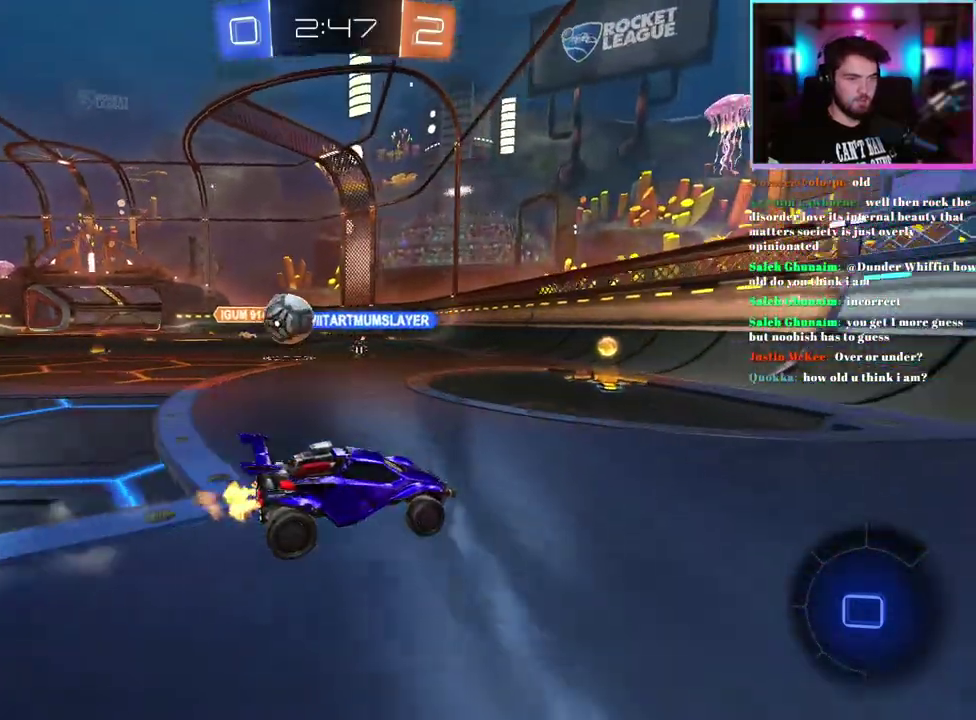
{"buttons": ["R2"], "left_stick": "up-left", "events": [[50, "left_stick", "up-left"]]}
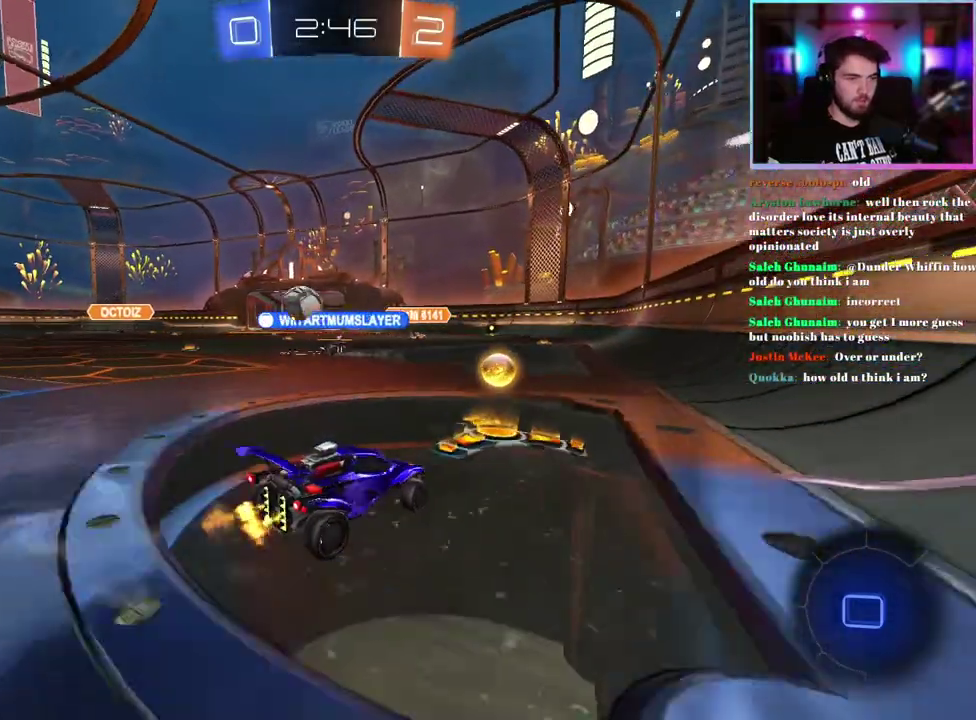
{"buttons": ["R2"], "left_stick": "up-left"}
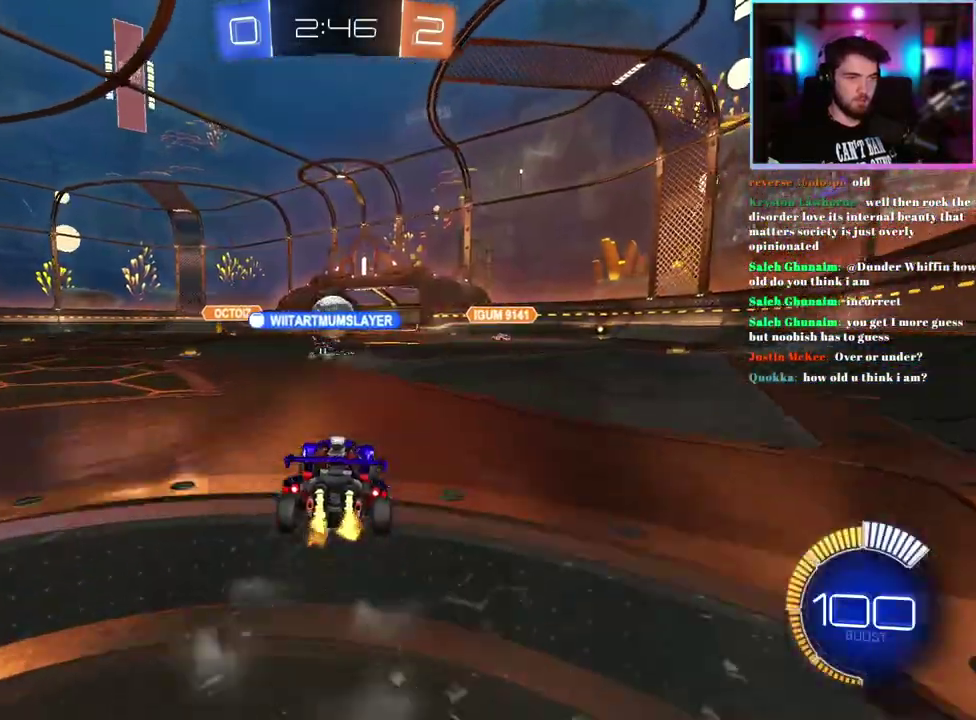
{"buttons": ["R1", "R2"], "left_stick": "center"}
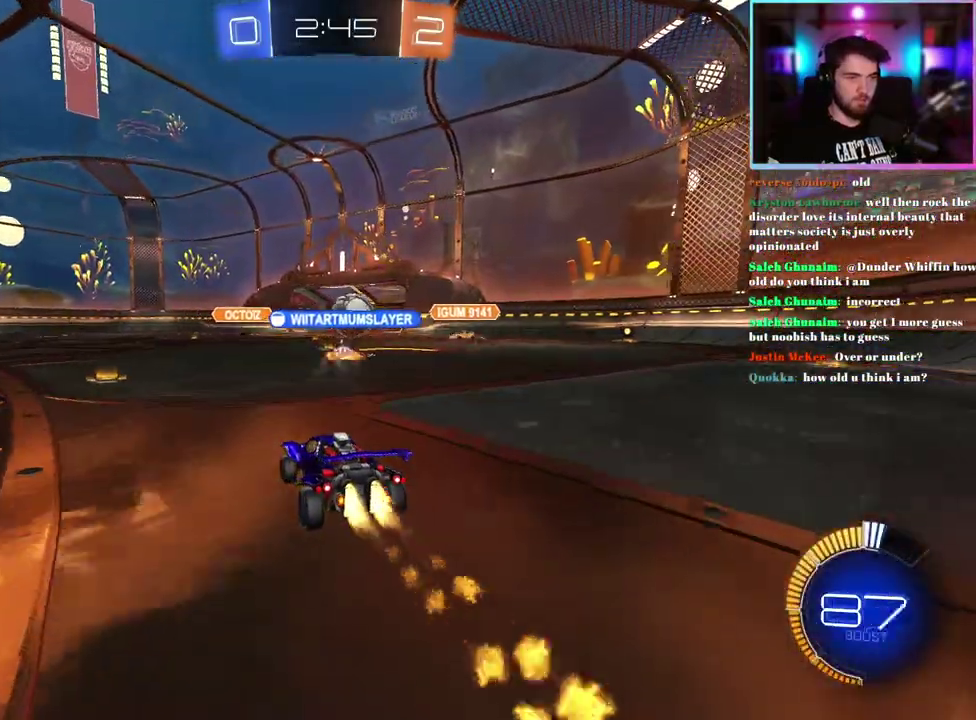
{"buttons": ["R2"], "left_stick": "center", "events": [[133, "R1", "up"]]}
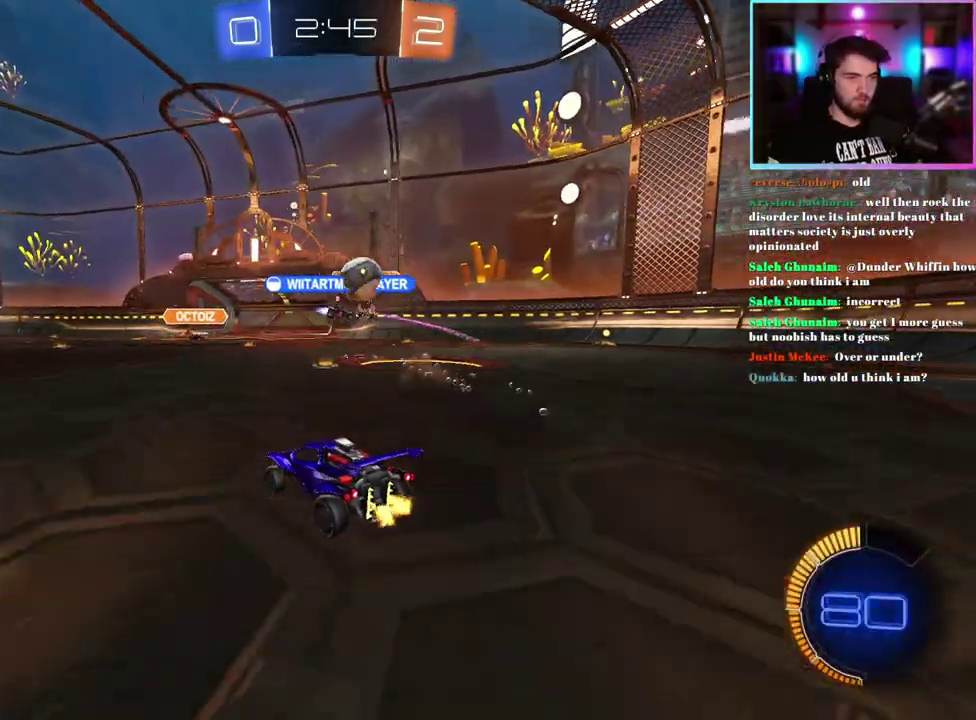
{"buttons": ["L2"], "left_stick": "down-right", "events": [[283, "SQUARE", "down"], [350, "SQUARE", "up"], [350, "left_stick", "down-right"], [383, "L2", "down"], [400, "R2", "up"]]}
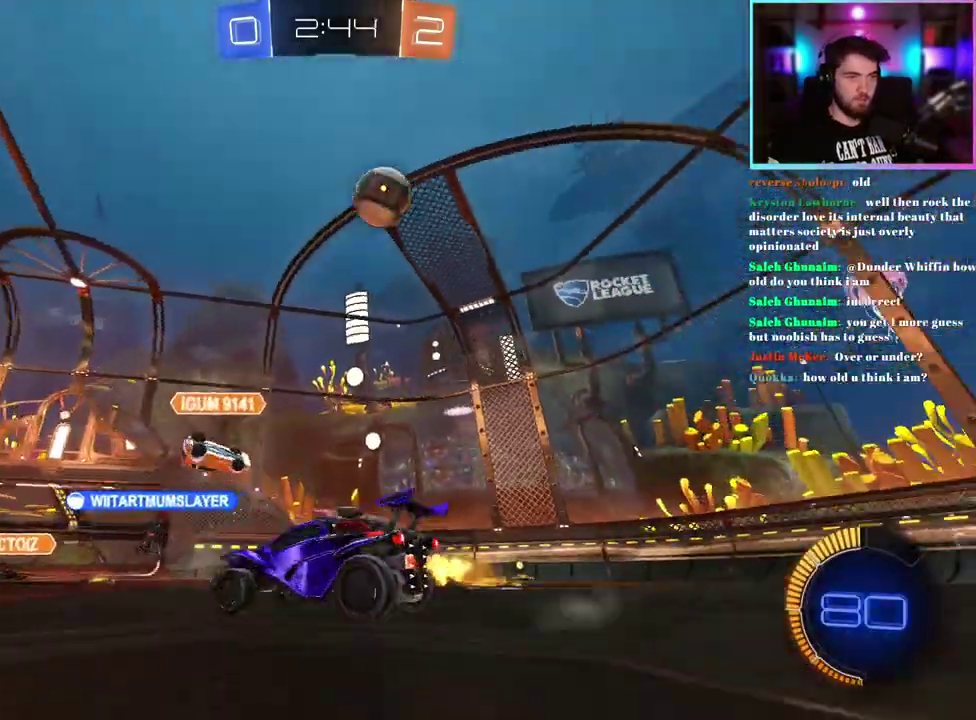
{"buttons": ["R2"], "left_stick": "up-left", "events": [[17, "left_stick", "center"], [67, "L2", "up"], [67, "left_stick", "left"], [117, "R2", "down"], [200, "SQUARE", "down"], [333, "SQUARE", "up"], [400, "left_stick", "up-left"]]}
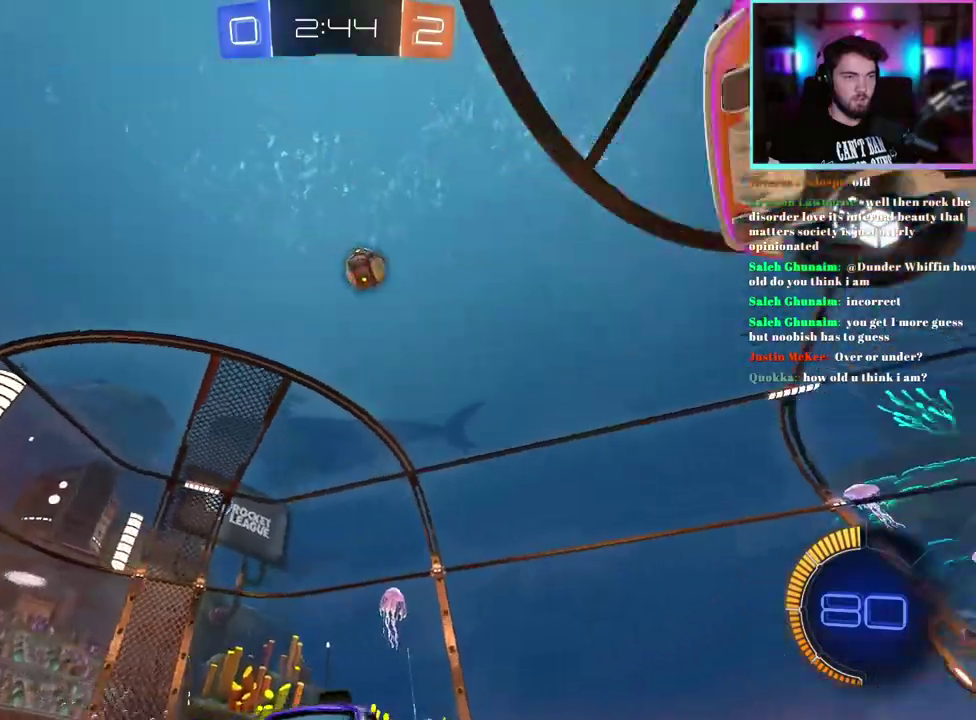
{"buttons": ["R1", "R2"], "left_stick": "up-left", "events": [[117, "SQUARE", "down"], [217, "SQUARE", "up"], [433, "R1", "down"]]}
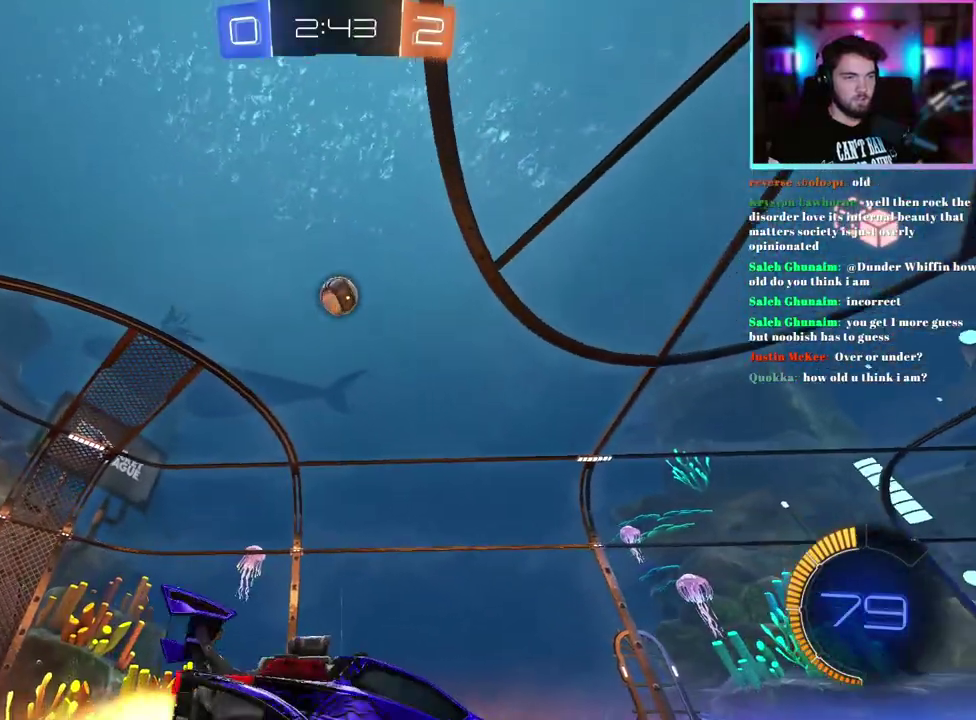
{"buttons": ["R2"], "left_stick": "center", "events": [[117, "left_stick", "left"], [167, "left_stick", "center"], [200, "R1", "up"]]}
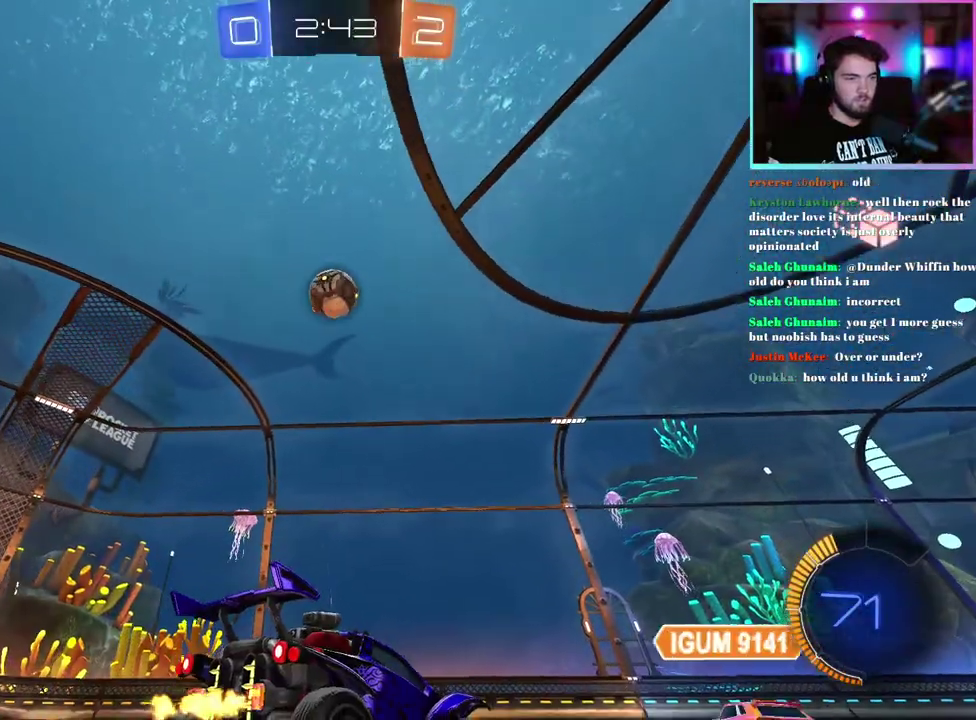
{"buttons": ["L1", "R1", "R2"], "left_stick": "left"}
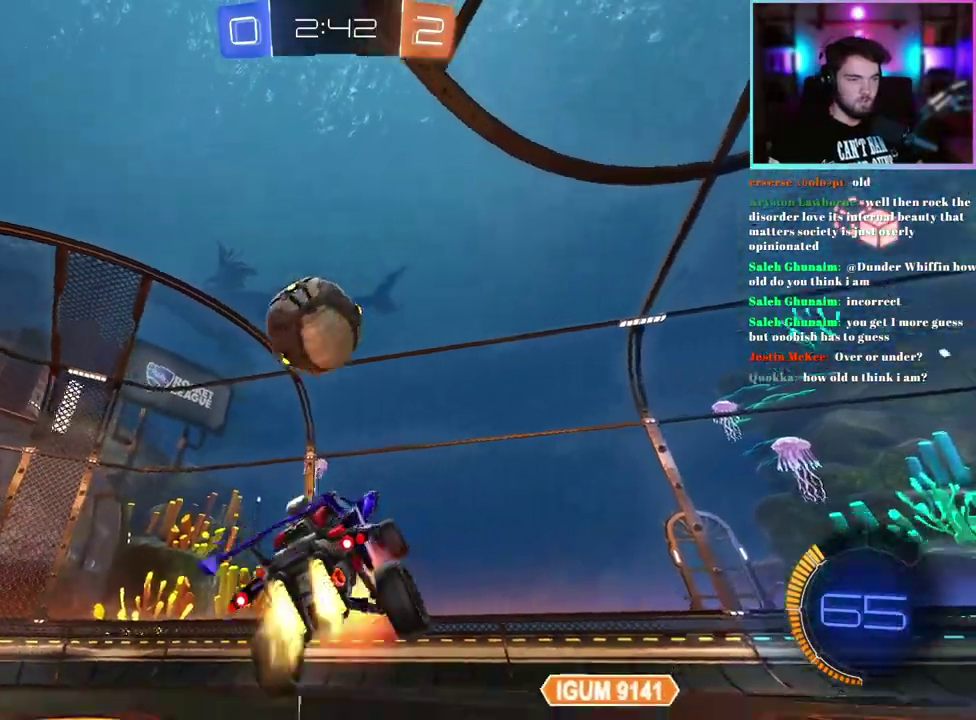
{"buttons": ["L1", "R1", "R2"], "left_stick": "right"}
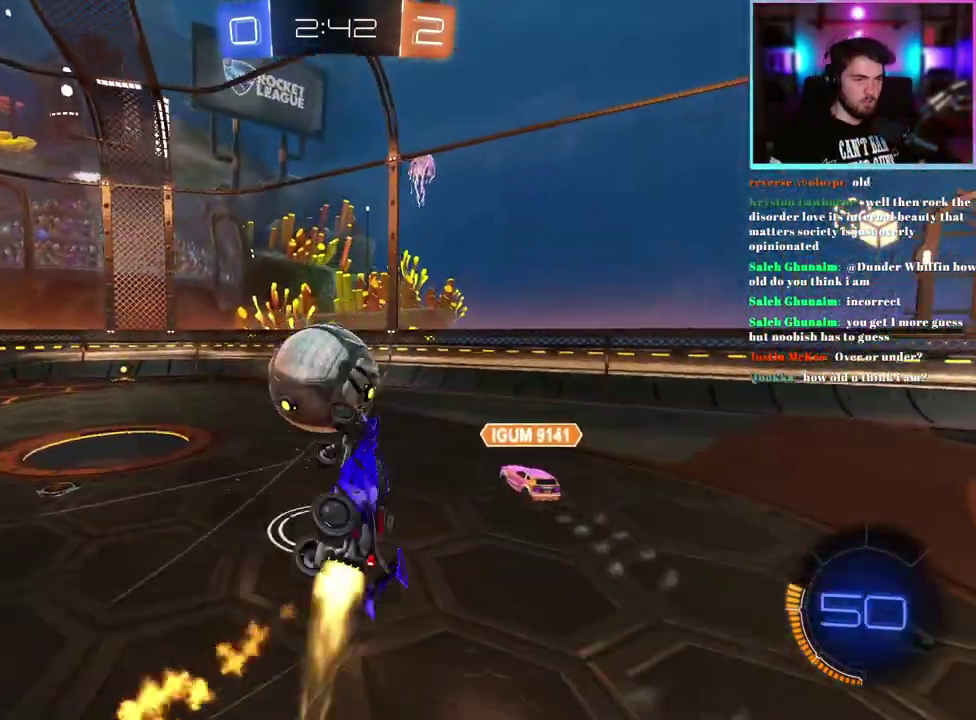
{"buttons": ["R2"], "left_stick": "center", "events": [[133, "left_stick", "up-right"], [183, "R1", "up"], [233, "L1", "up"], [233, "left_stick", "center"]]}